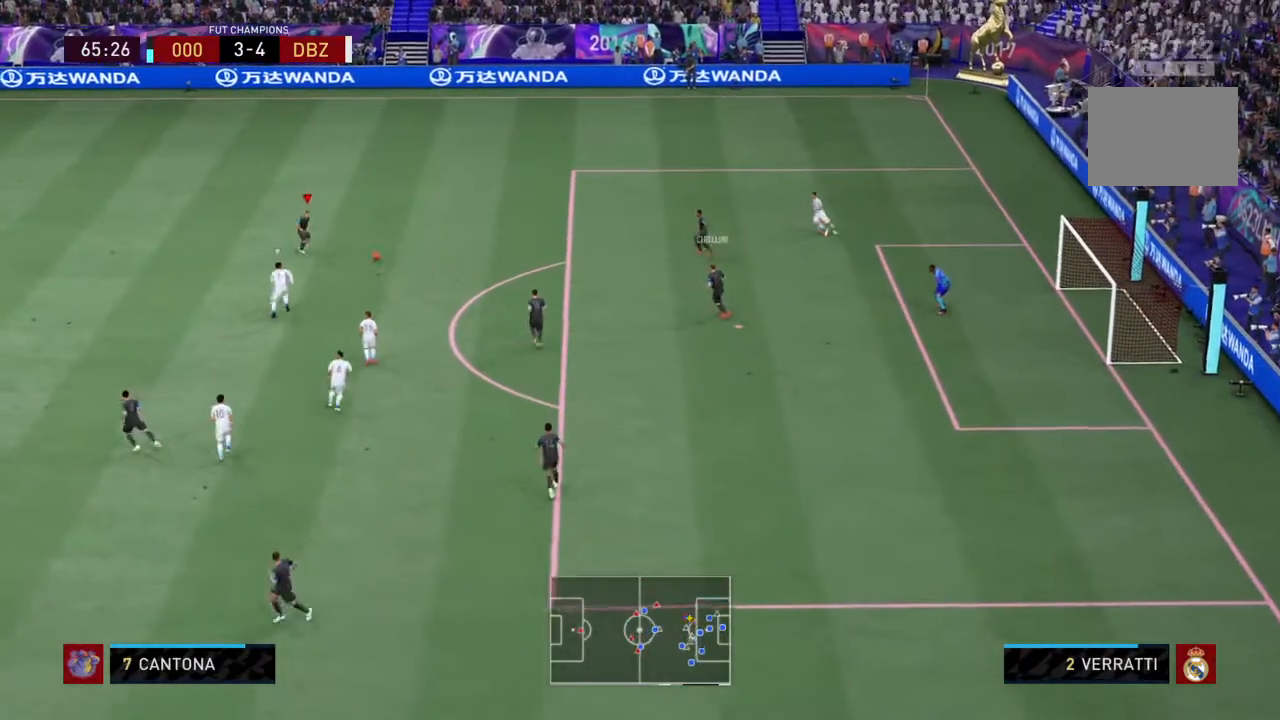
Gameplay with a controller (PlayStation layout); each line is a JSON object with the inputs held at the frame after it. "events" lists button and stick changes between this image and that frame as [ms after this image, input, new state], when the widget could be followed in between. Not read: L3 R3.
{"buttons": ["CROSS"], "left_stick": "left", "right_stick": "center", "events": [[434, "CROSS", "down"]]}
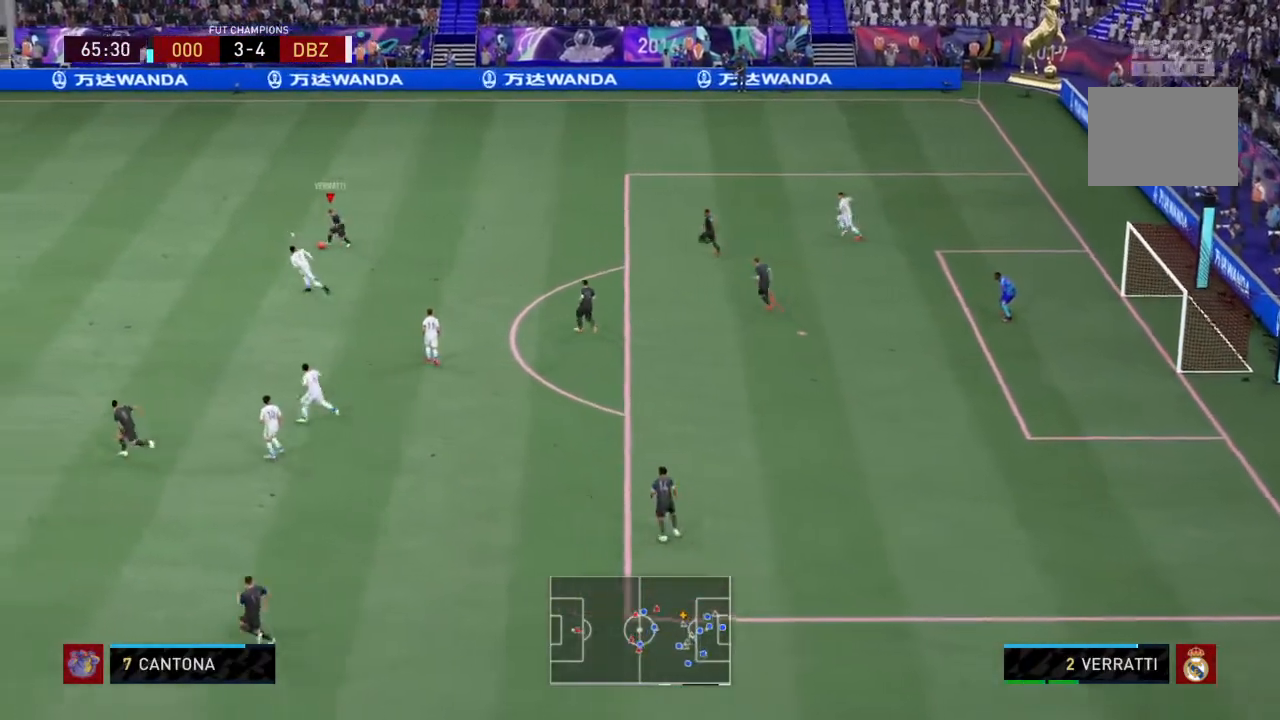
{"buttons": [], "left_stick": "down-left", "right_stick": "center"}
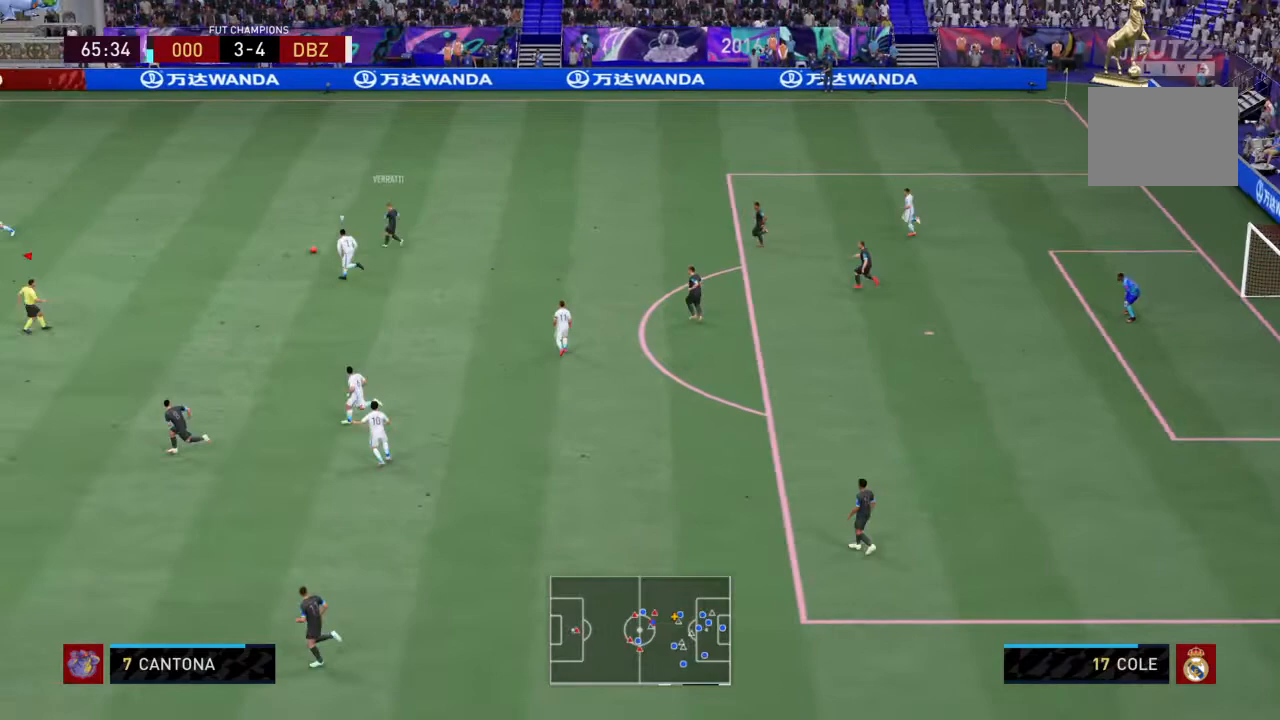
{"buttons": [], "left_stick": "down", "right_stick": "center", "events": [[367, "left_stick", "left"], [500, "left_stick", "down"]]}
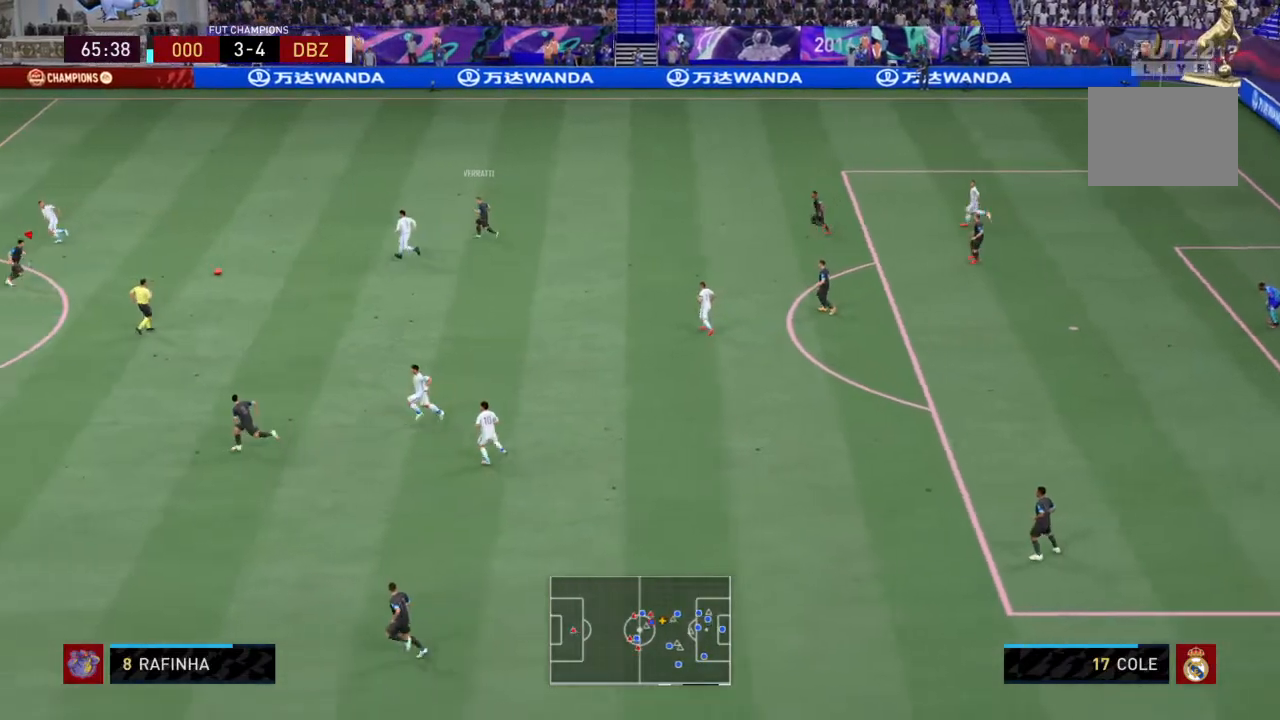
{"buttons": [], "left_stick": "down", "right_stick": "center", "events": [[67, "CROSS", "down"], [167, "CROSS", "up"]]}
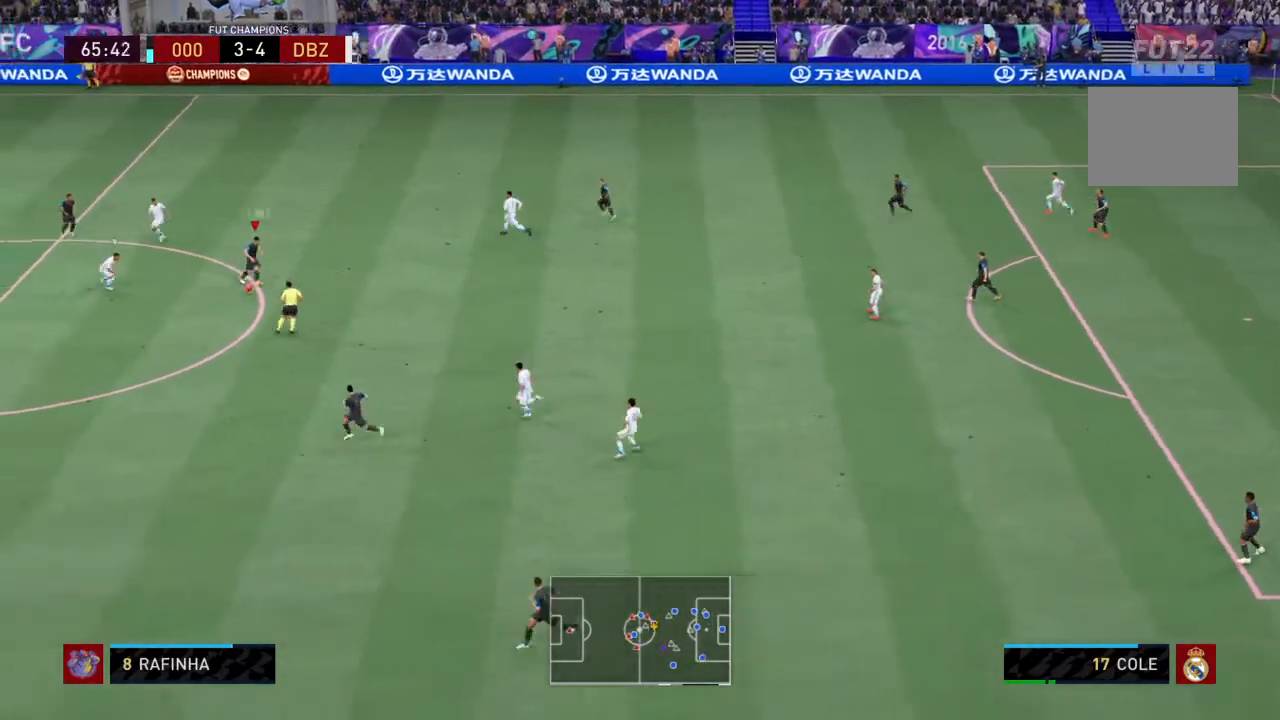
{"buttons": [], "left_stick": "left", "right_stick": "center", "events": [[100, "left_stick", "down-left"], [367, "left_stick", "left"]]}
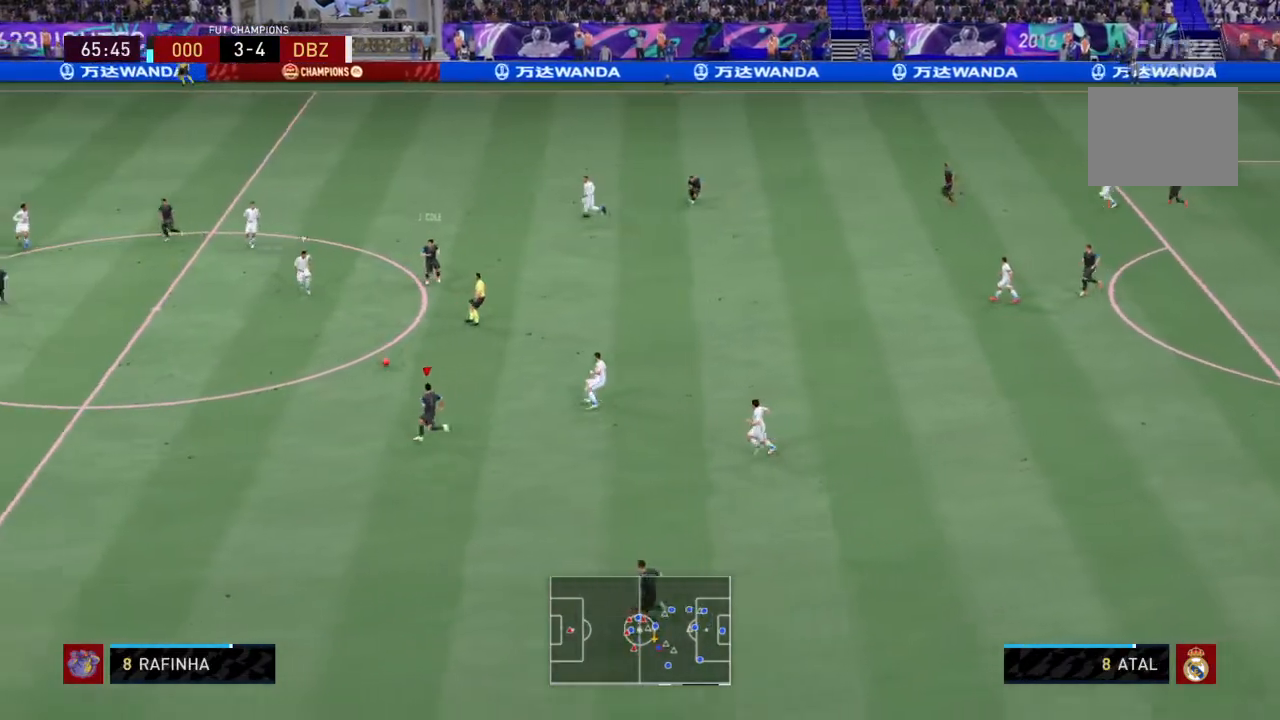
{"buttons": [], "left_stick": "left", "right_stick": "center", "events": []}
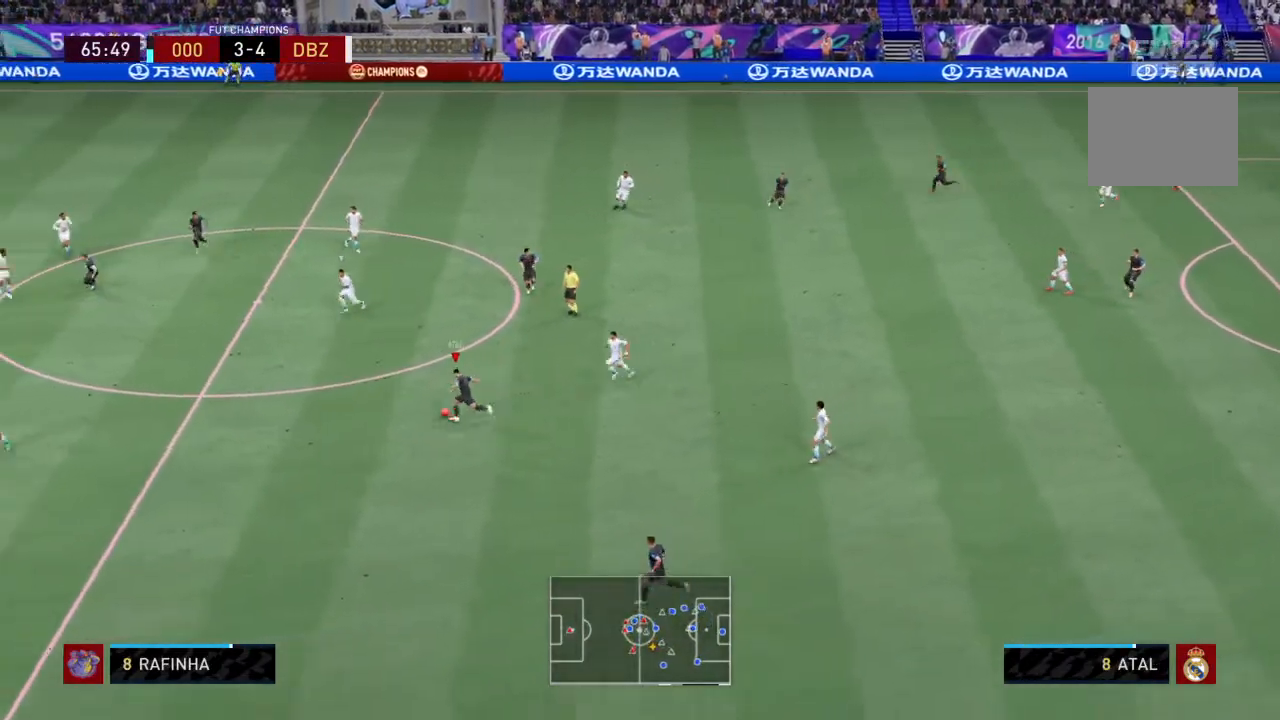
{"buttons": [], "left_stick": "up-left", "right_stick": "center", "events": [[100, "TRIANGLE", "down"], [467, "left_stick", "up-left"], [501, "TRIANGLE", "up"]]}